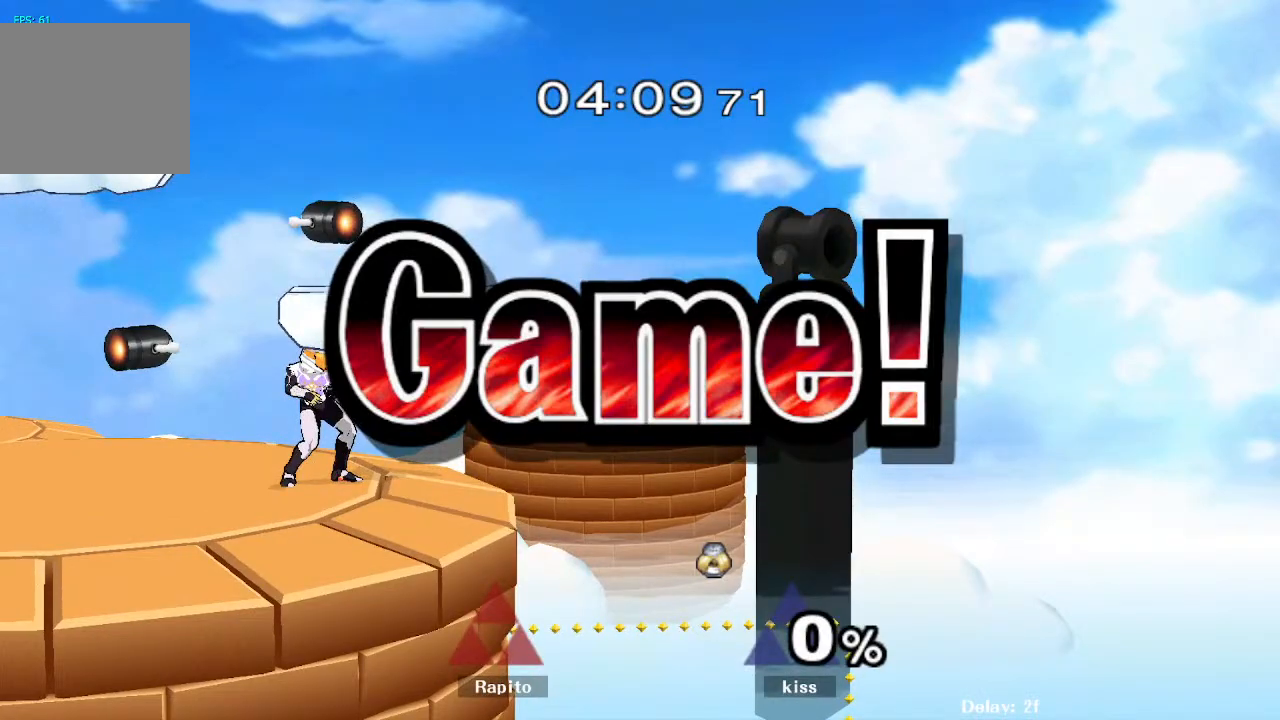
Gameplay with a controller (Nintendo layout); each line is a JSON object with the inputs held at the frame after it. "events" lists button and stick changes between this image and that frame as [ms after this image, input, new state], when the widget could be followed in between. Not read: A L3 R3.
{"buttons": [], "left_stick": "center", "right_stick": "center", "events": [[167, "Z", "up"]]}
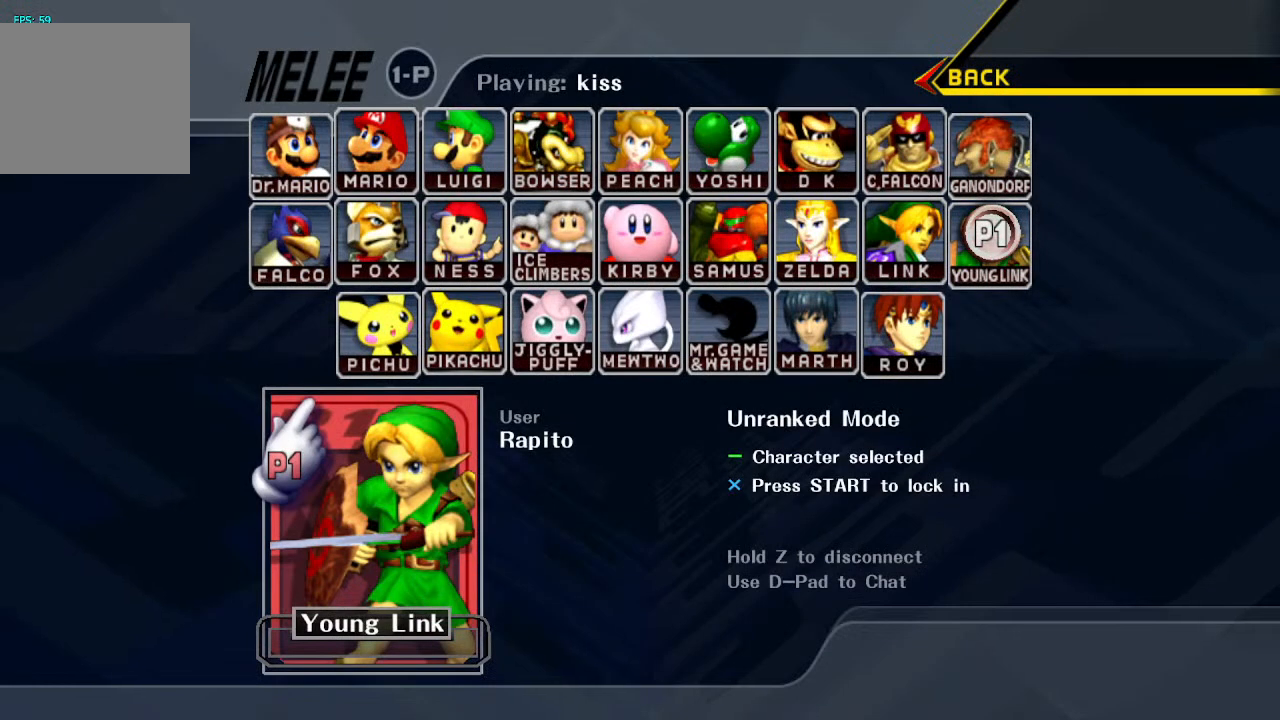
{"buttons": [], "left_stick": "center", "right_stick": "center", "events": [[33, "X", "down"], [100, "X", "up"], [233, "X", "down"], [283, "X", "up"]]}
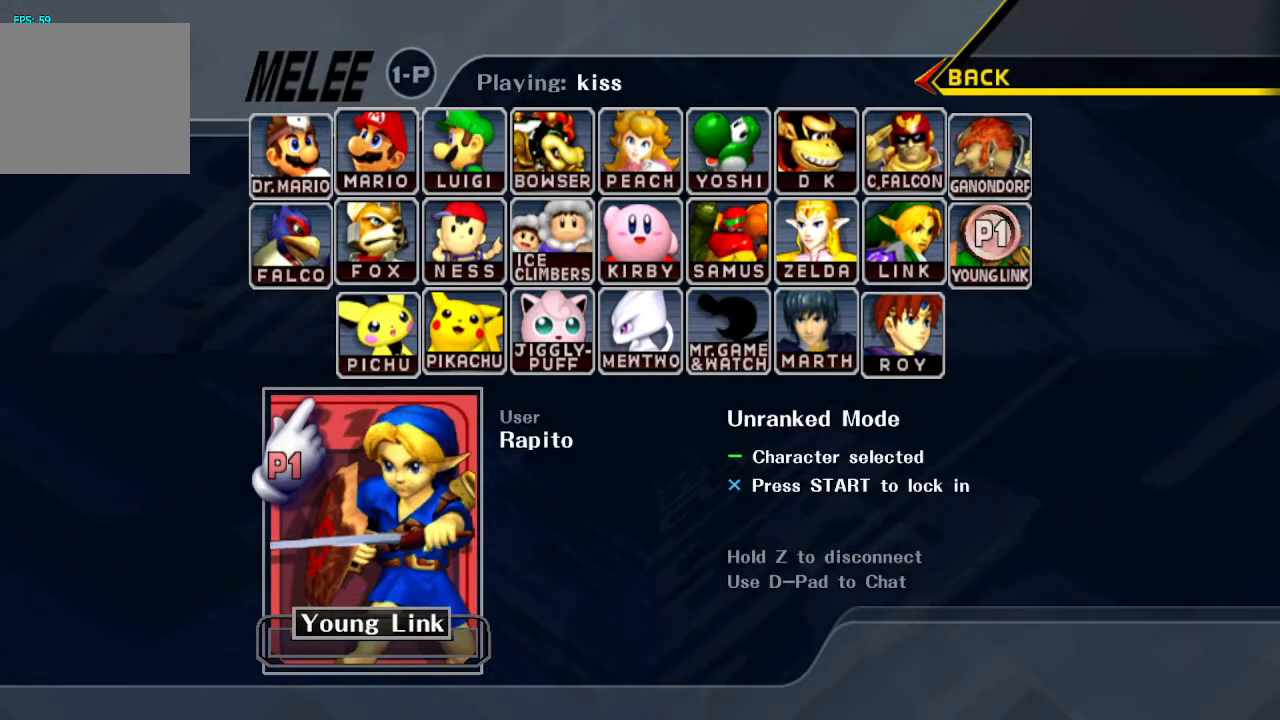
{"buttons": [], "left_stick": "center", "right_stick": "center", "events": [[17, "X", "down"], [67, "X", "up"], [267, "START", "down"], [450, "START", "up"]]}
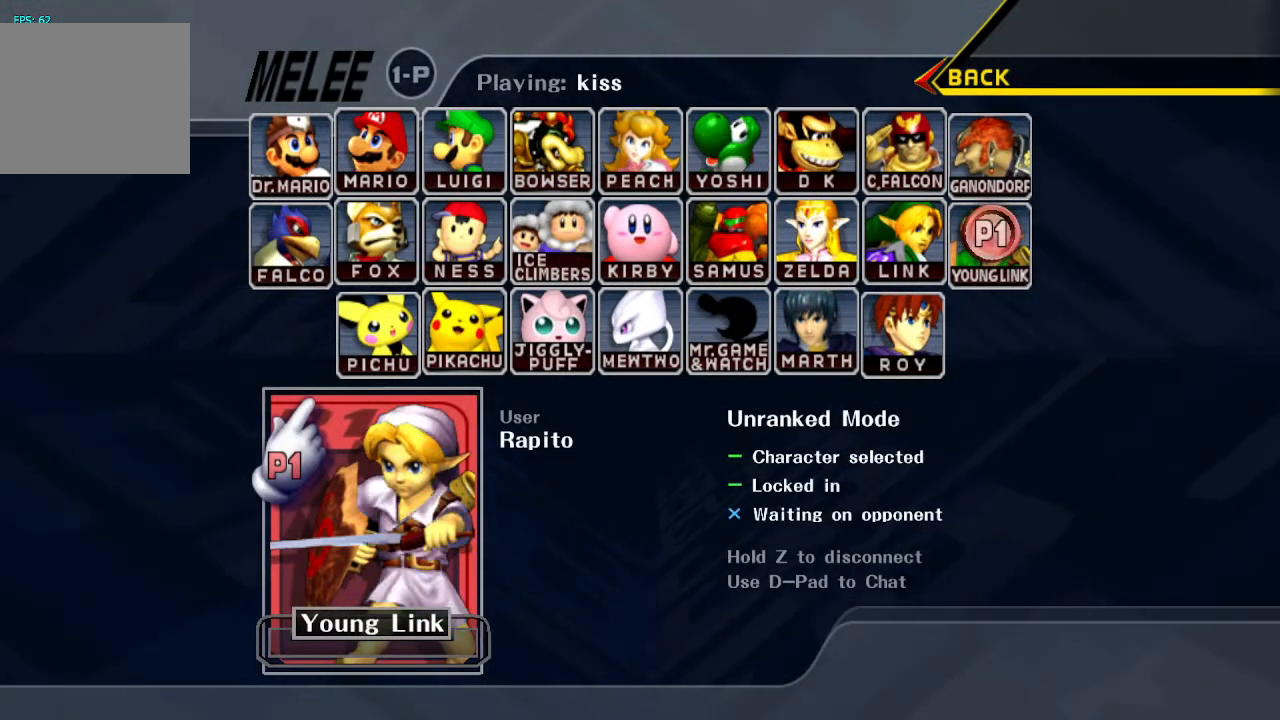
{"buttons": [], "left_stick": "center", "right_stick": "center", "events": []}
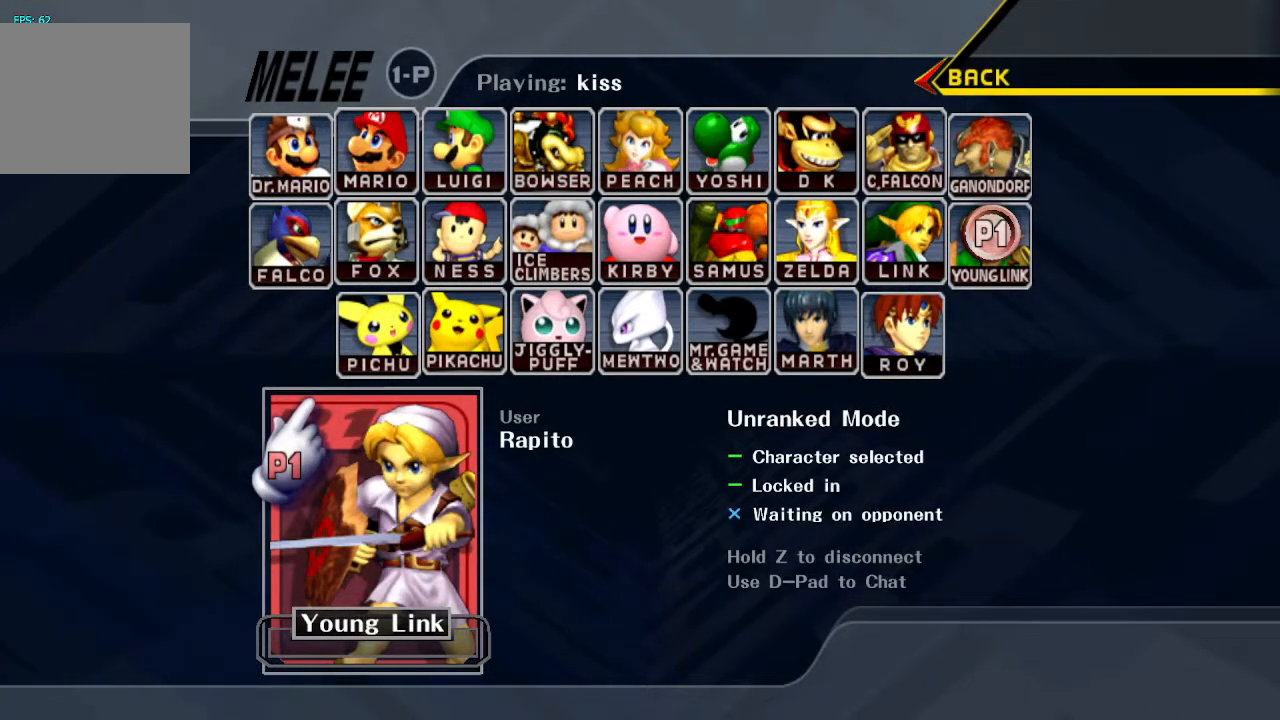
{"buttons": [], "left_stick": "center", "right_stick": "center", "events": []}
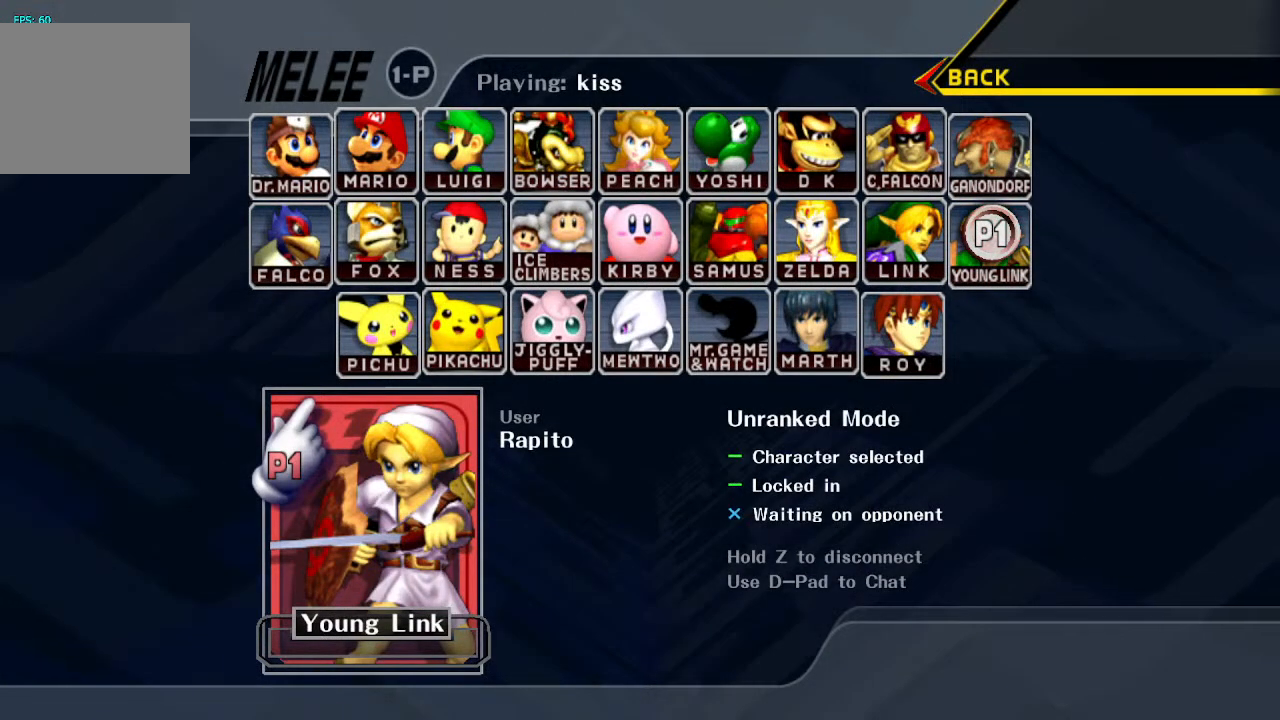
{"buttons": [], "left_stick": "center", "right_stick": "center", "events": []}
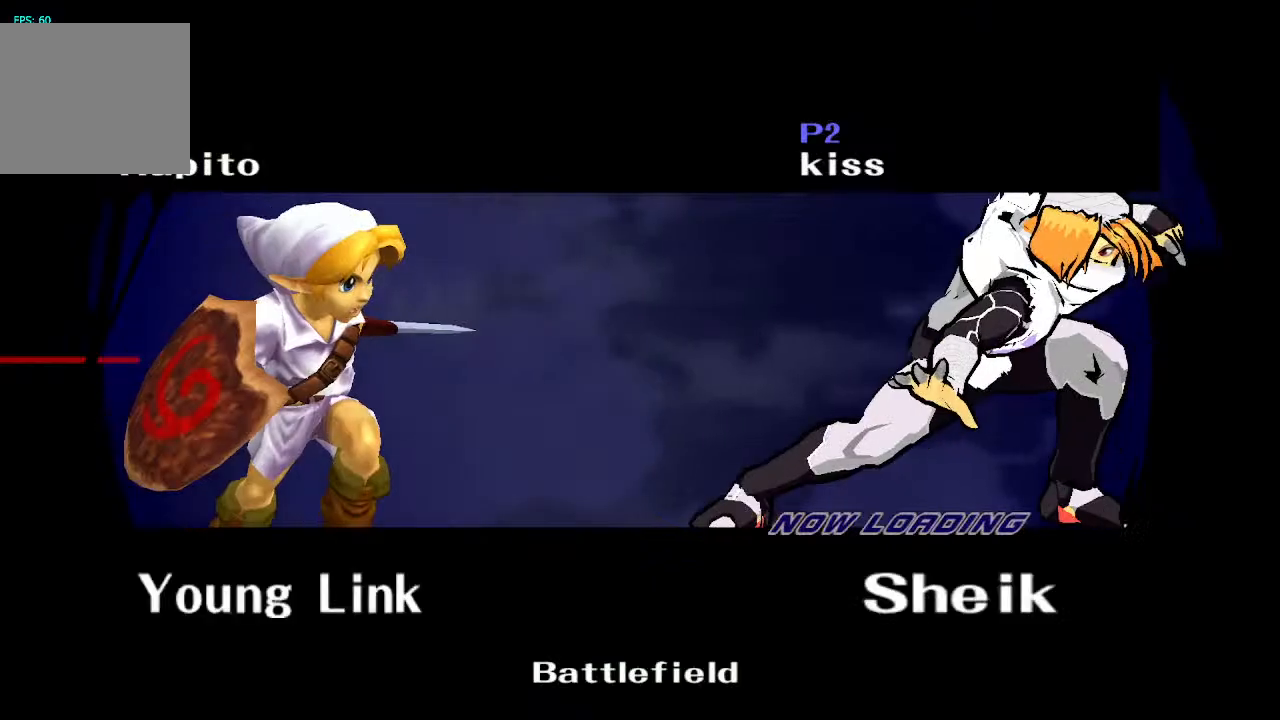
{"buttons": [], "left_stick": "center", "right_stick": "center", "events": [[17, "START", "down"], [183, "START", "up"]]}
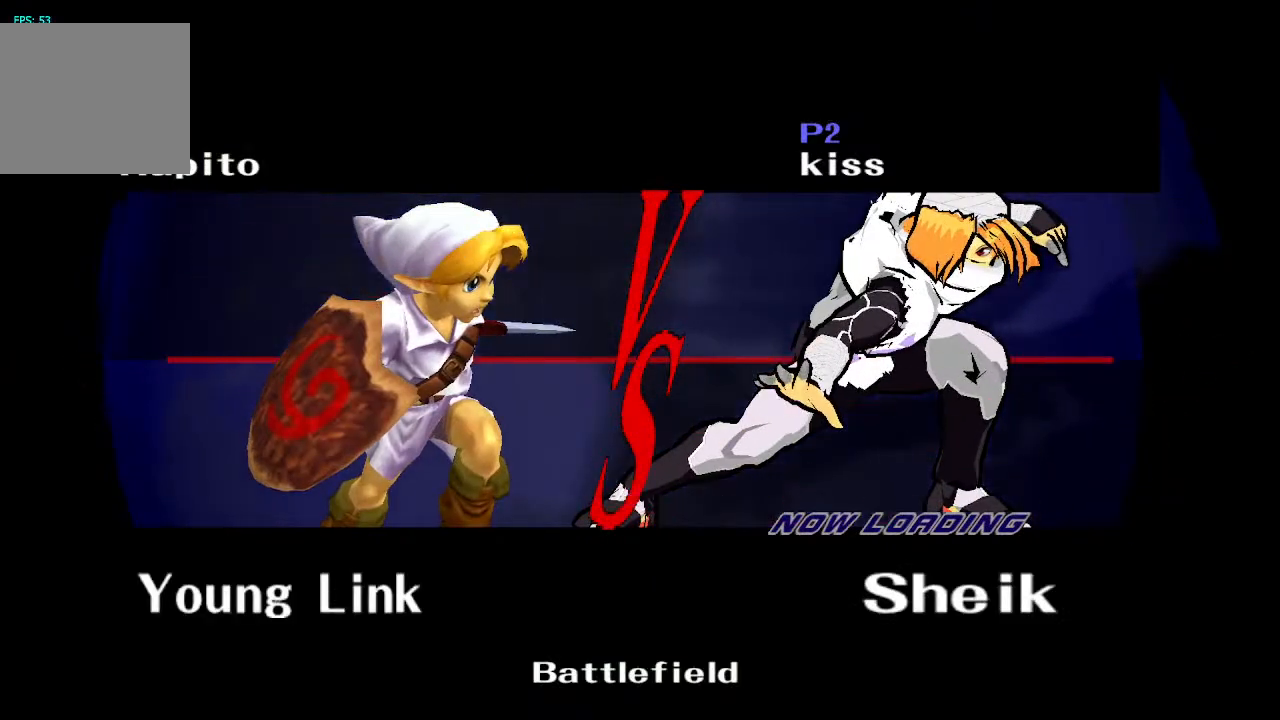
{"buttons": [], "left_stick": "center", "right_stick": "center", "events": []}
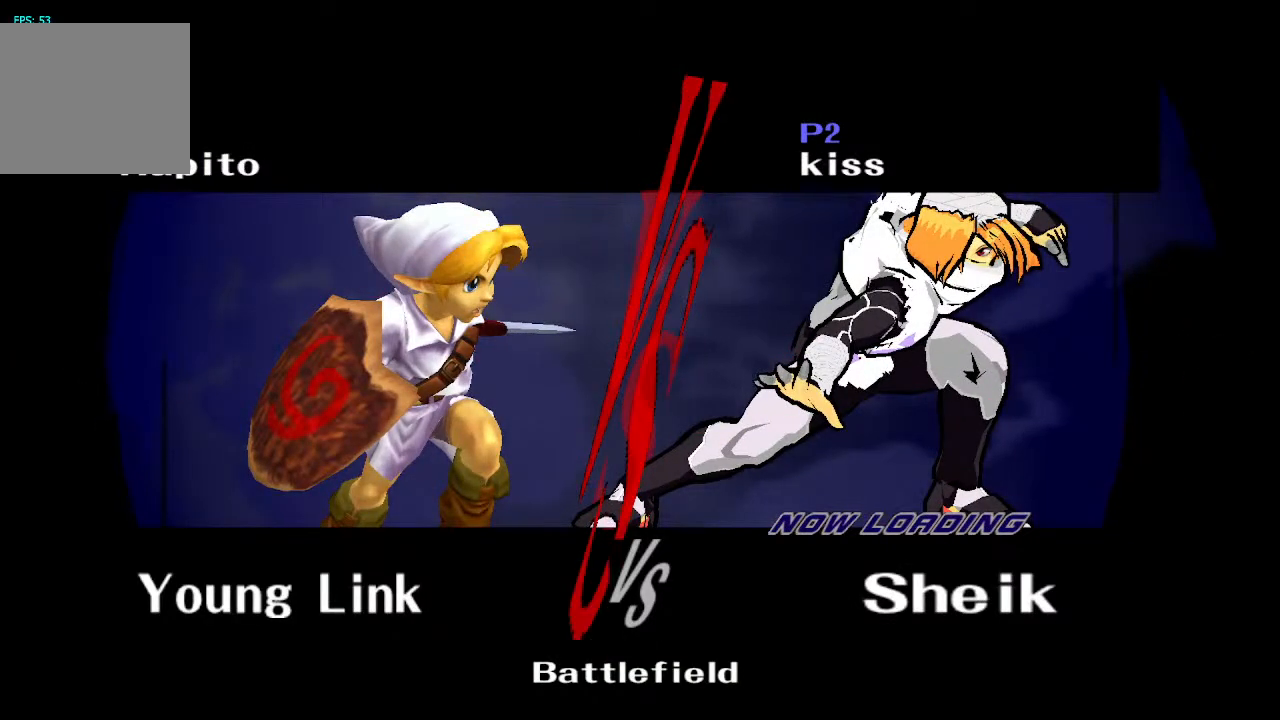
{"buttons": [], "left_stick": "center", "right_stick": "center", "events": []}
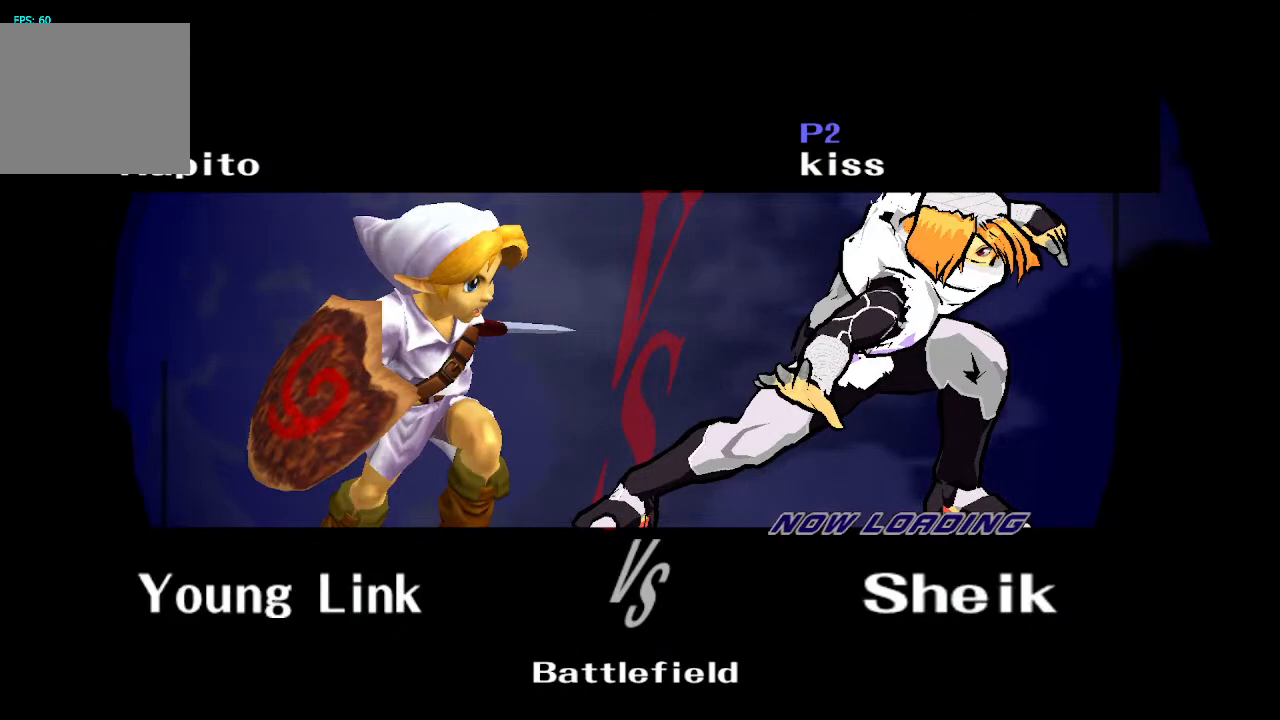
{"buttons": [], "left_stick": "center", "right_stick": "center", "events": []}
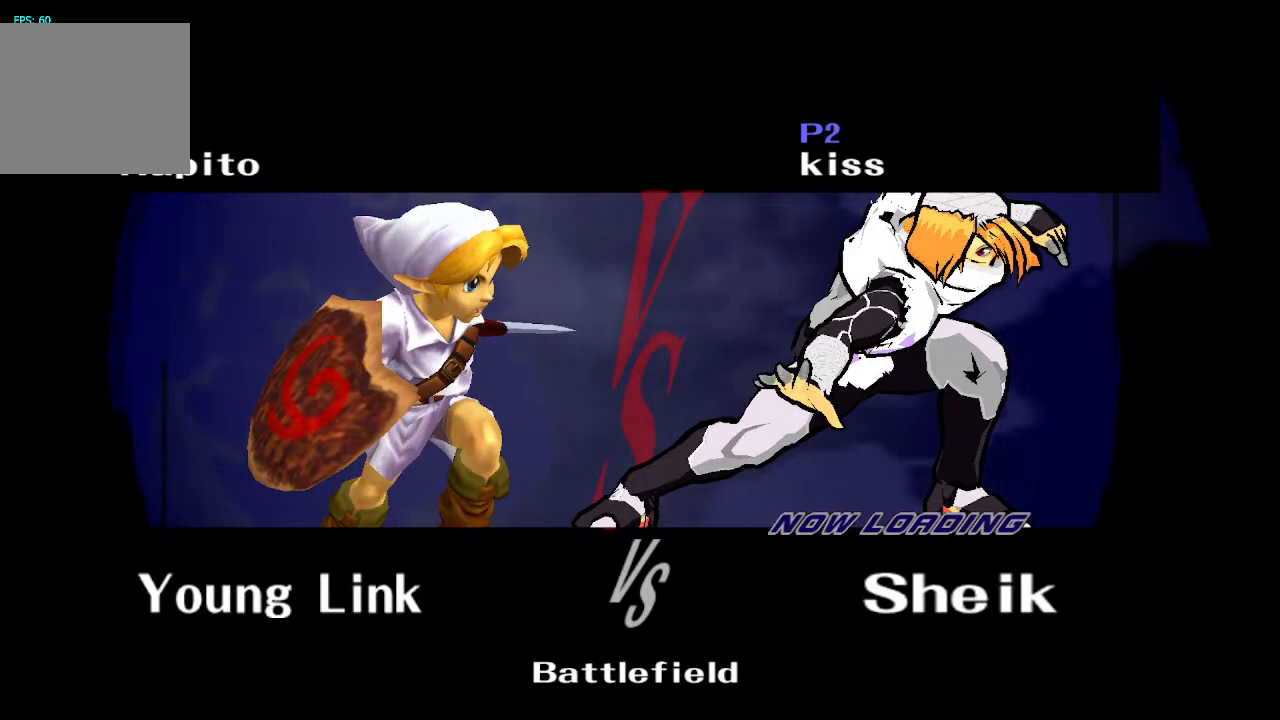
{"buttons": [], "left_stick": "center", "right_stick": "center", "events": []}
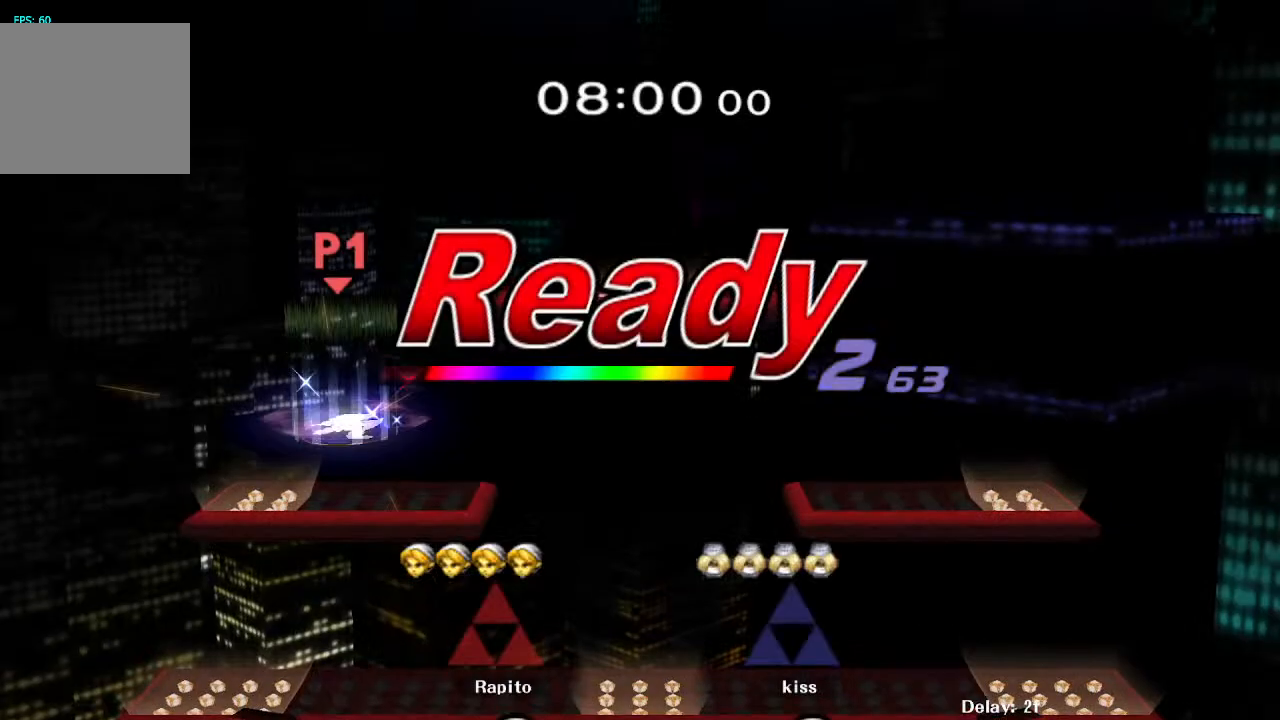
{"buttons": [], "left_stick": "center", "right_stick": "center", "events": []}
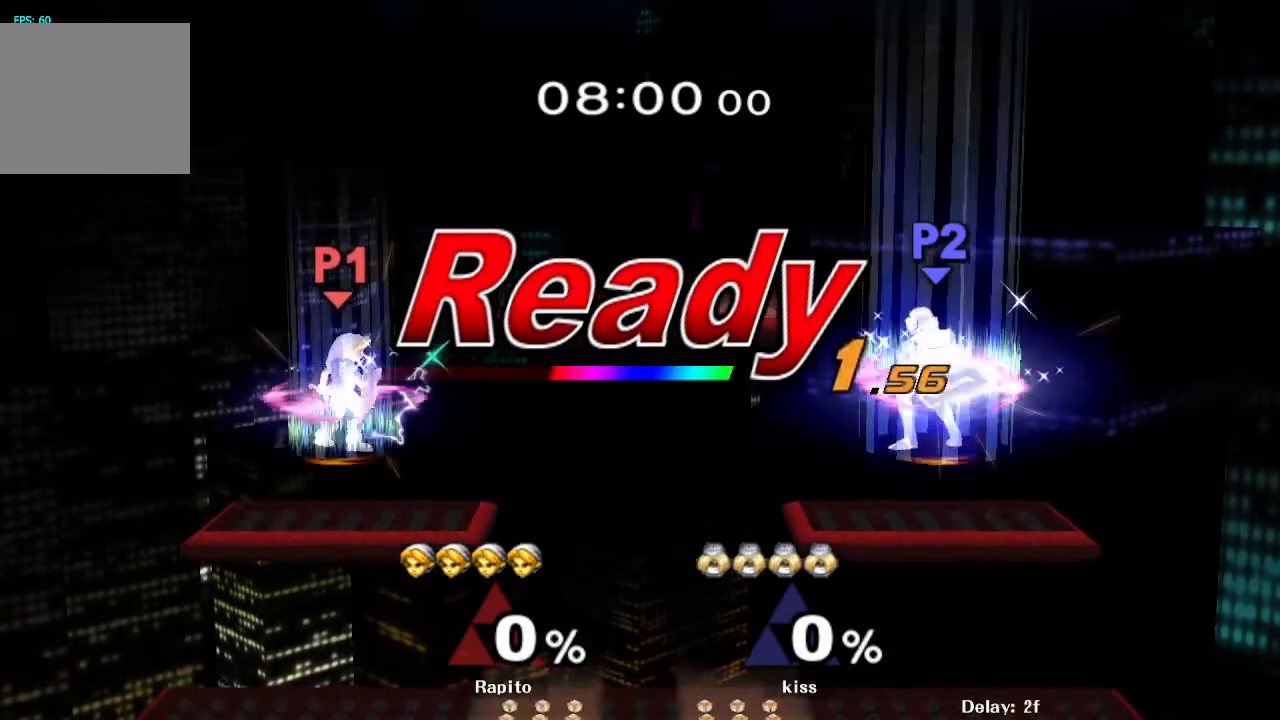
{"buttons": [], "left_stick": "center", "right_stick": "center", "events": []}
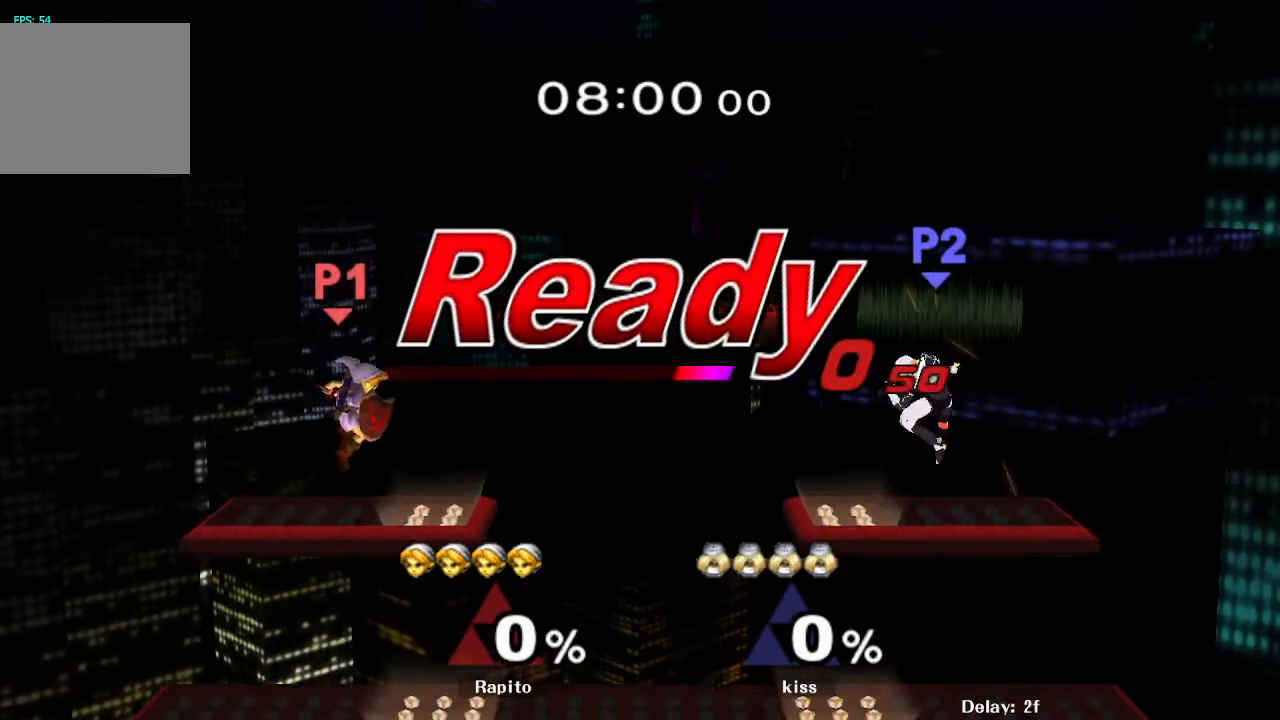
{"buttons": ["Y"], "left_stick": "right", "right_stick": "center", "events": [[333, "left_stick", "right"], [433, "Y", "down"]]}
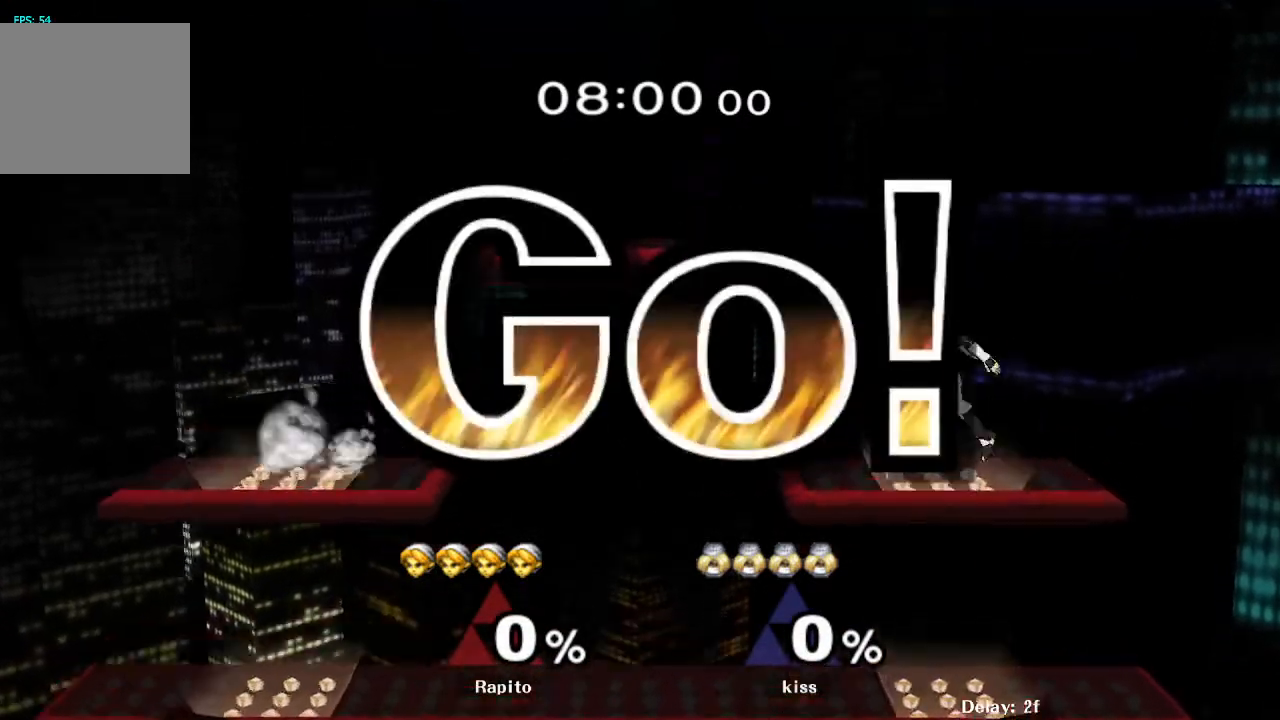
{"buttons": [], "left_stick": "down-right", "right_stick": "center", "events": [[150, "left_stick", "down-right"], [167, "R1", "down"], [167, "Y", "up"], [300, "left_stick", "center"], [383, "R1", "up"], [383, "left_stick", "right"], [400, "Y", "down"], [467, "Y", "up"], [483, "left_stick", "down-right"]]}
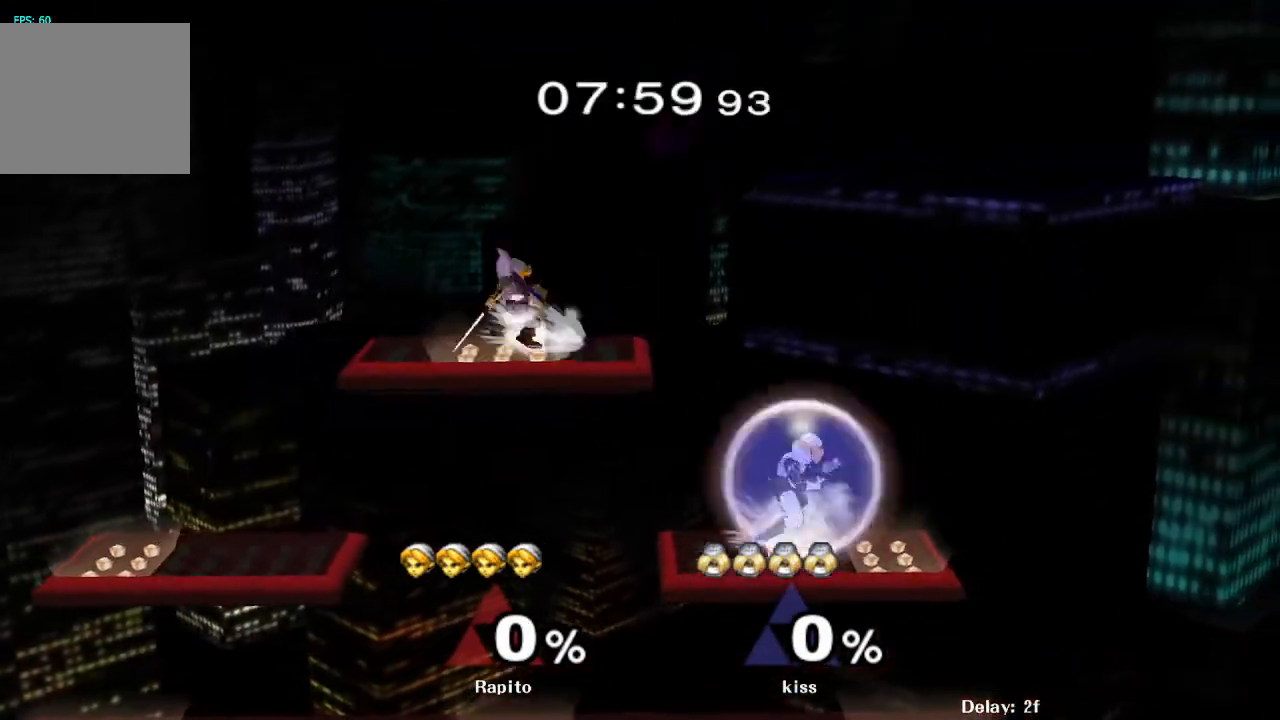
{"buttons": [], "left_stick": "center", "right_stick": "center", "events": [[33, "left_stick", "down"], [50, "B", "down"], [183, "B", "up"], [233, "left_stick", "center"]]}
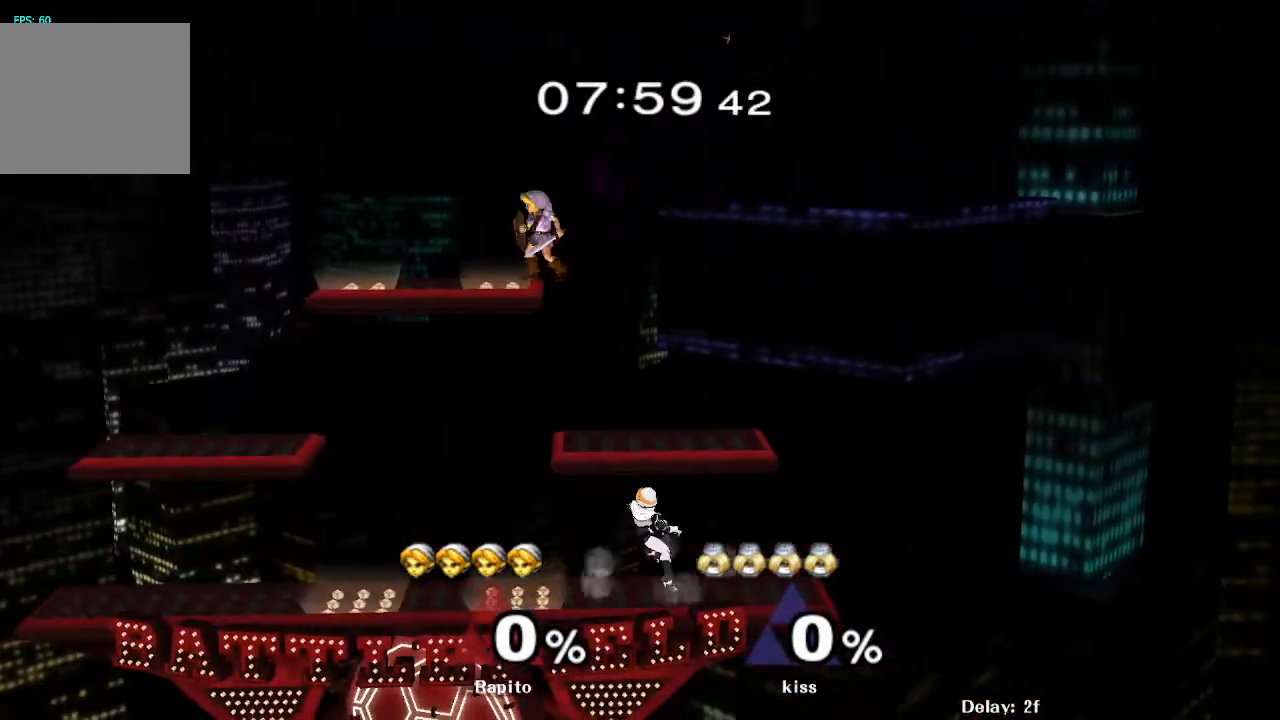
{"buttons": [], "left_stick": "down-left", "right_stick": "center", "events": [[67, "left_stick", "left"], [83, "Y", "down"], [117, "Y", "up"], [117, "left_stick", "down-left"], [233, "B", "down"], [283, "B", "up"]]}
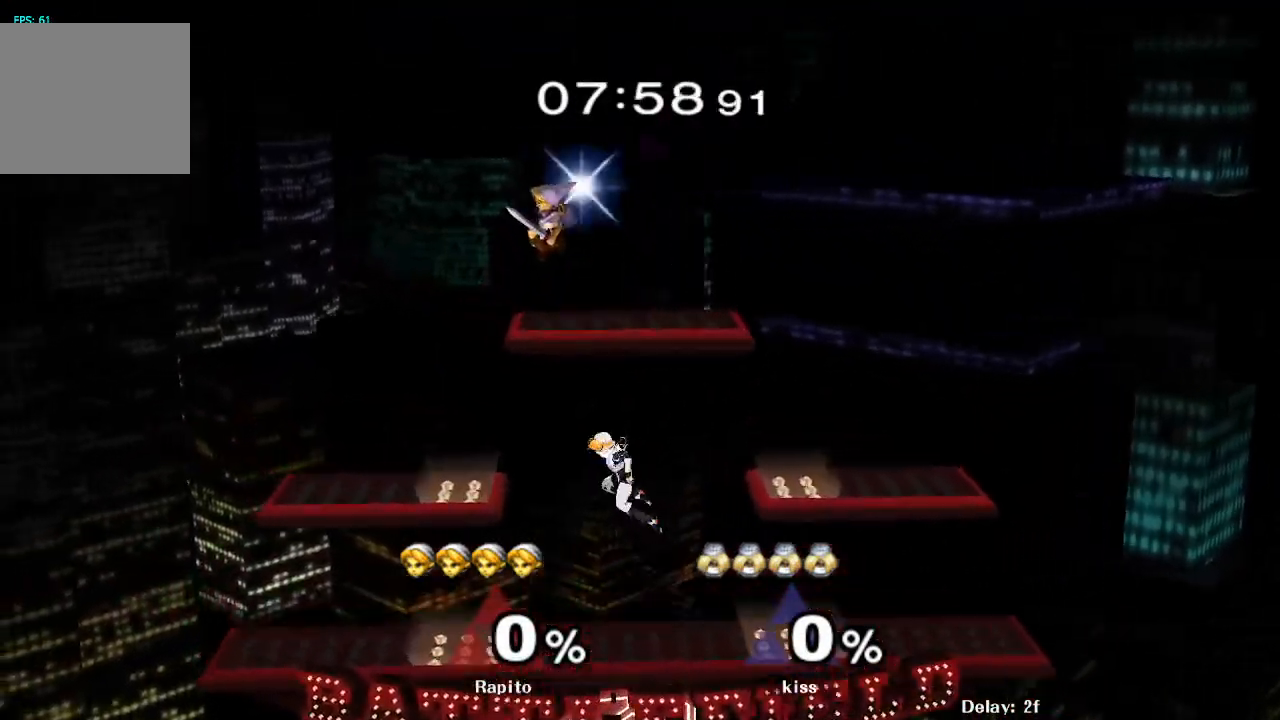
{"buttons": [], "left_stick": "down", "right_stick": "center", "events": [[200, "left_stick", "left"], [350, "left_stick", "center"], [483, "left_stick", "down"]]}
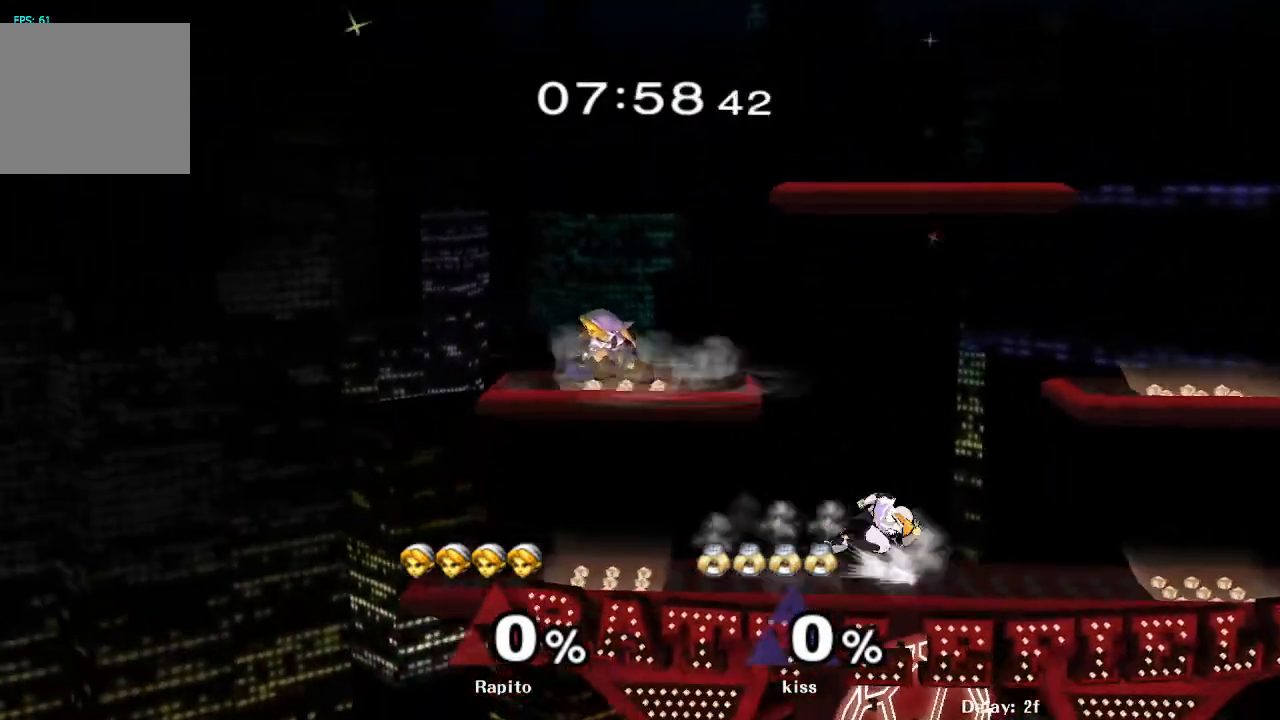
{"buttons": [], "left_stick": "right", "right_stick": "center", "events": [[100, "left_stick", "down-left"], [117, "right_stick", "right"], [217, "right_stick", "center"], [283, "left_stick", "center"], [500, "left_stick", "right"]]}